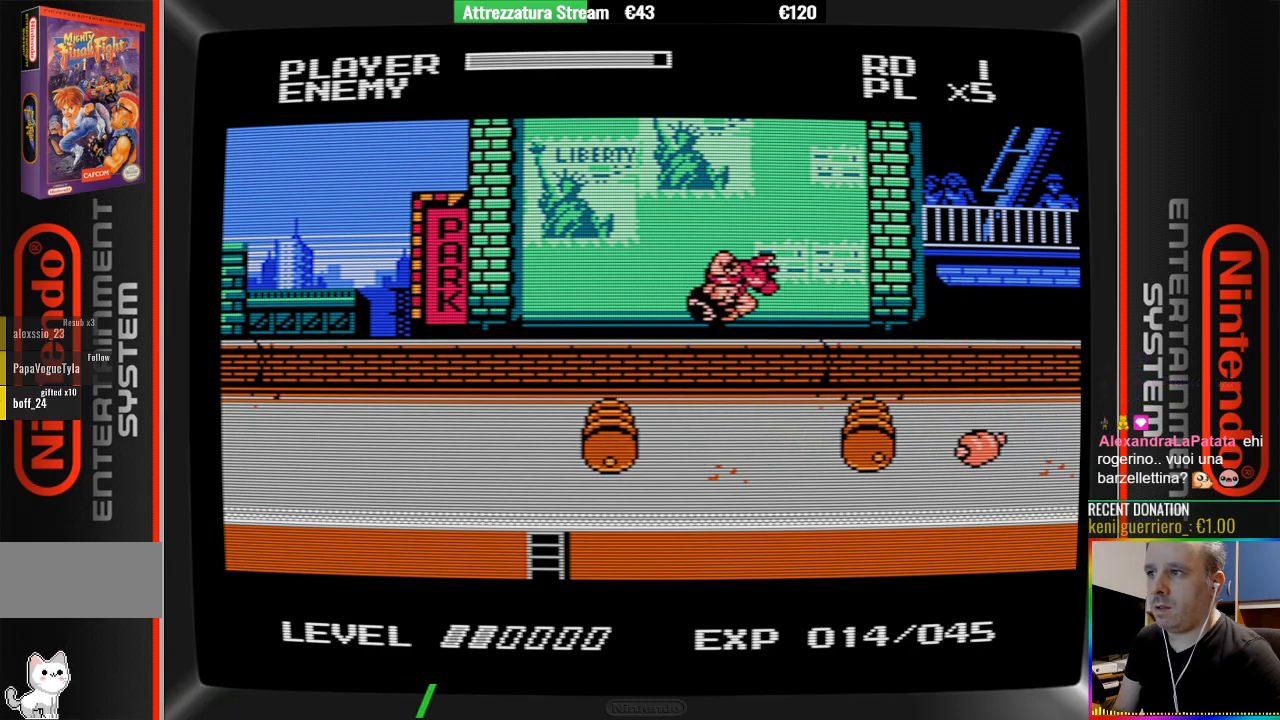
Gameplay with a controller (Nintendo layout); each line is a JSON object with the inputs held at the frame after it. "events" lists button and stick changes between this image and that frame as [ms after this image, input, new state], when the widget could be followed in between. Not read: L3 R3.
{"buttons": [], "events": [[67, "DPAD_RIGHT", "up"], [150, "DPAD_RIGHT", "down"], [450, "DPAD_RIGHT", "up"]]}
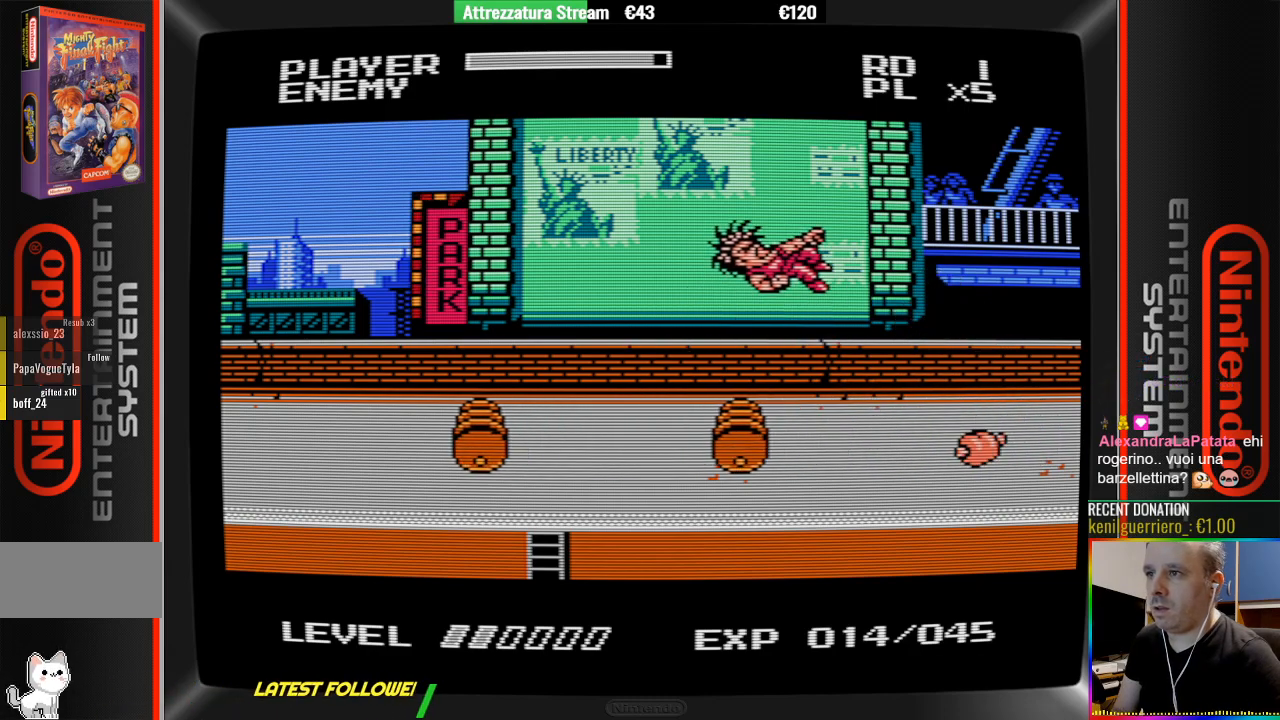
{"buttons": ["DPAD_RIGHT"], "events": [[333, "DPAD_RIGHT", "down"]]}
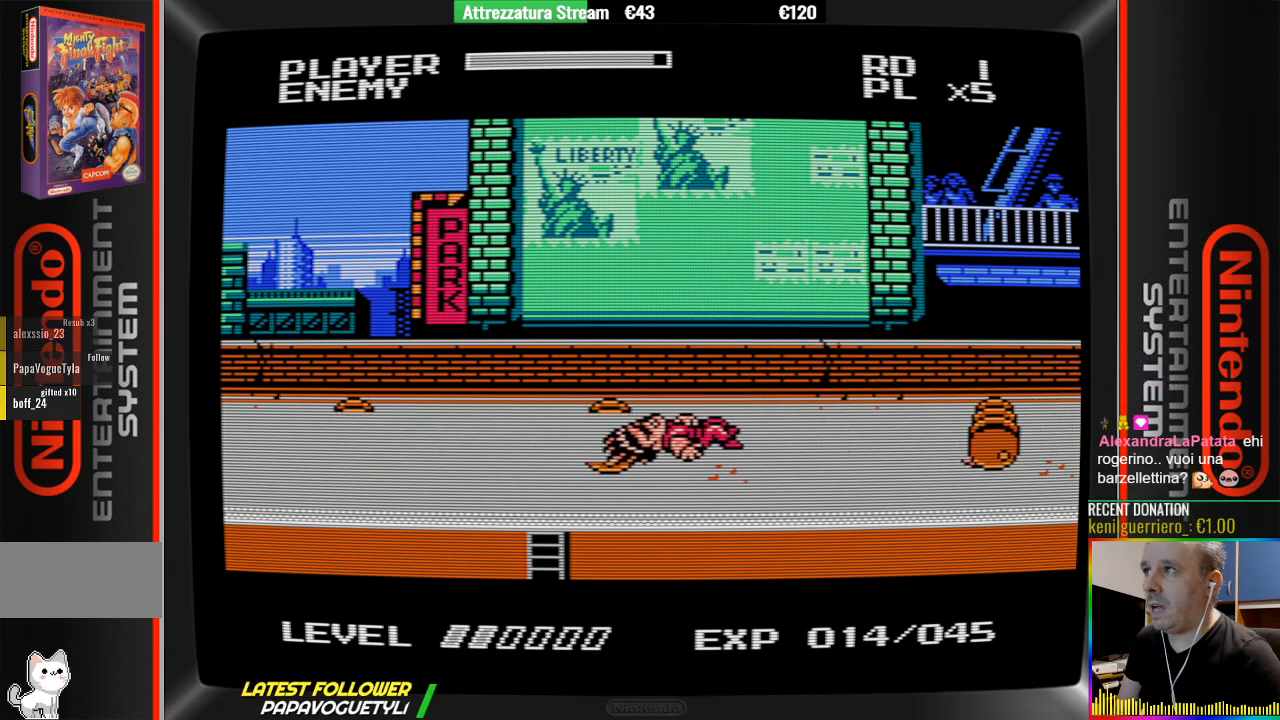
{"buttons": [], "events": [[450, "DPAD_RIGHT", "up"]]}
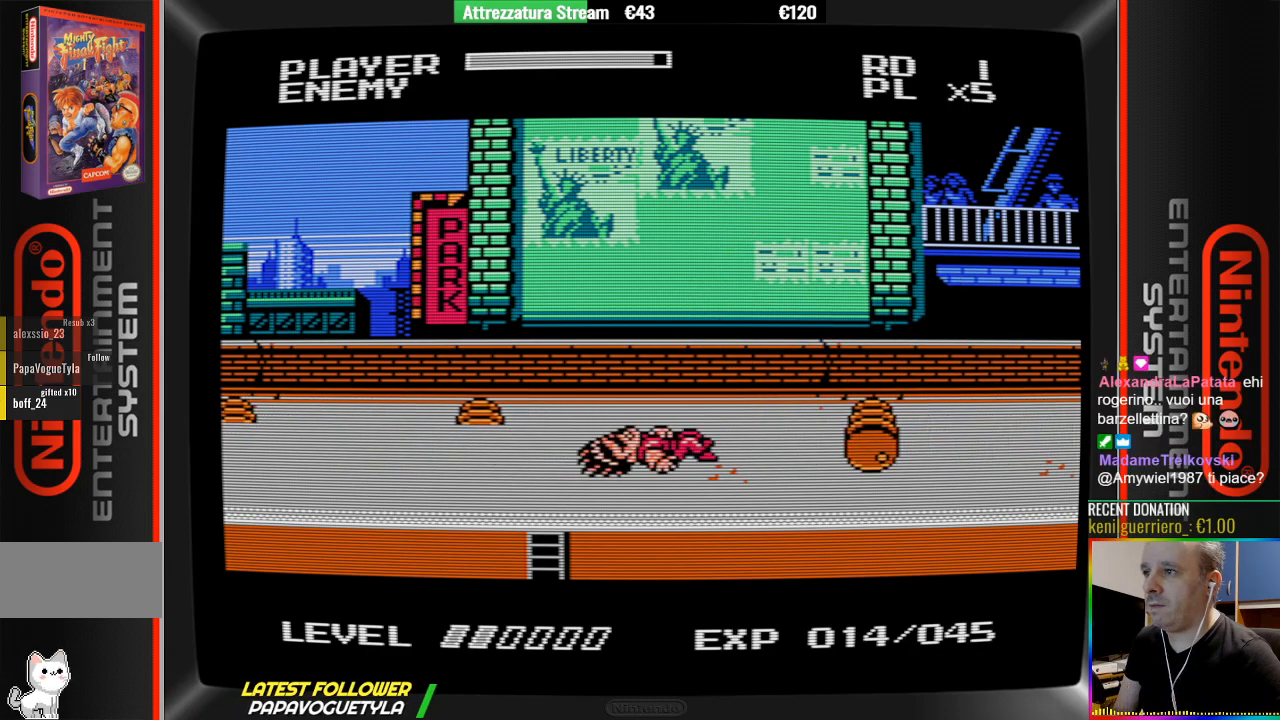
{"buttons": ["B", "DPAD_RIGHT"], "events": [[33, "DPAD_RIGHT", "down"], [200, "B", "down"], [283, "B", "up"], [433, "B", "down"]]}
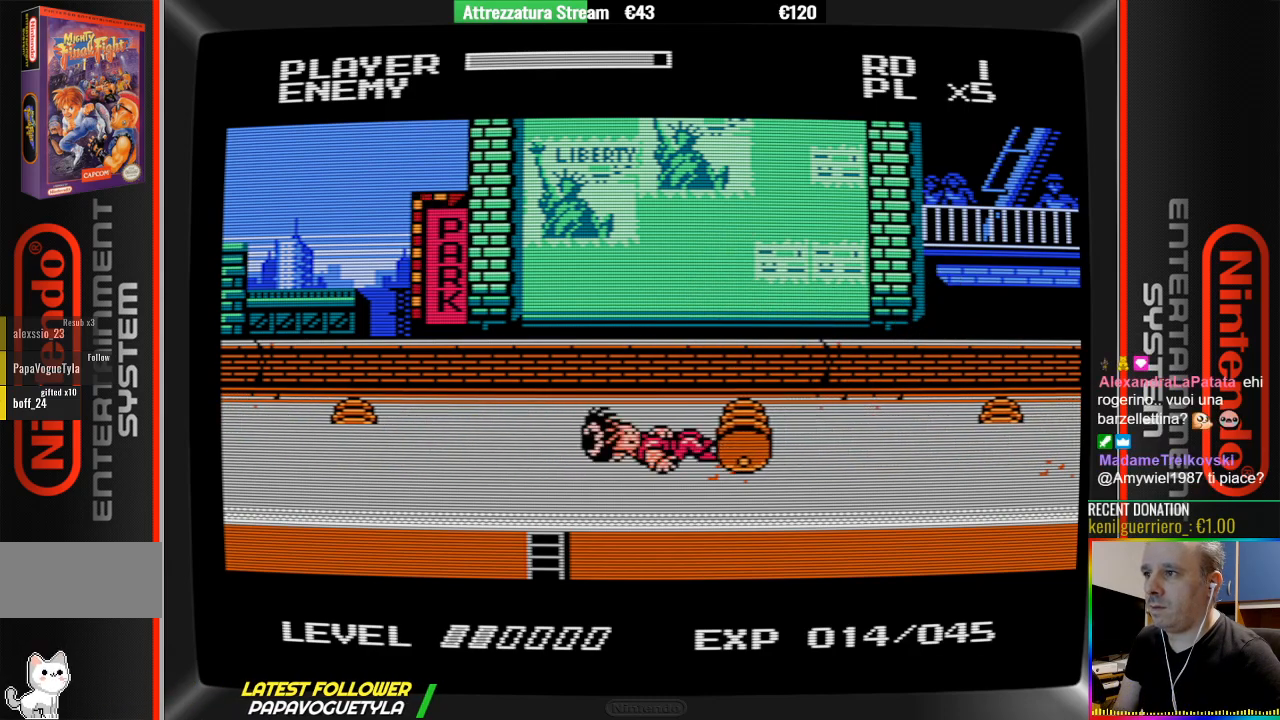
{"buttons": ["B", "DPAD_RIGHT"], "events": [[17, "B", "up"], [17, "DPAD_RIGHT", "up"], [83, "B", "down"], [167, "B", "up"], [250, "B", "down"], [400, "B", "up"], [483, "B", "down"], [483, "DPAD_RIGHT", "down"]]}
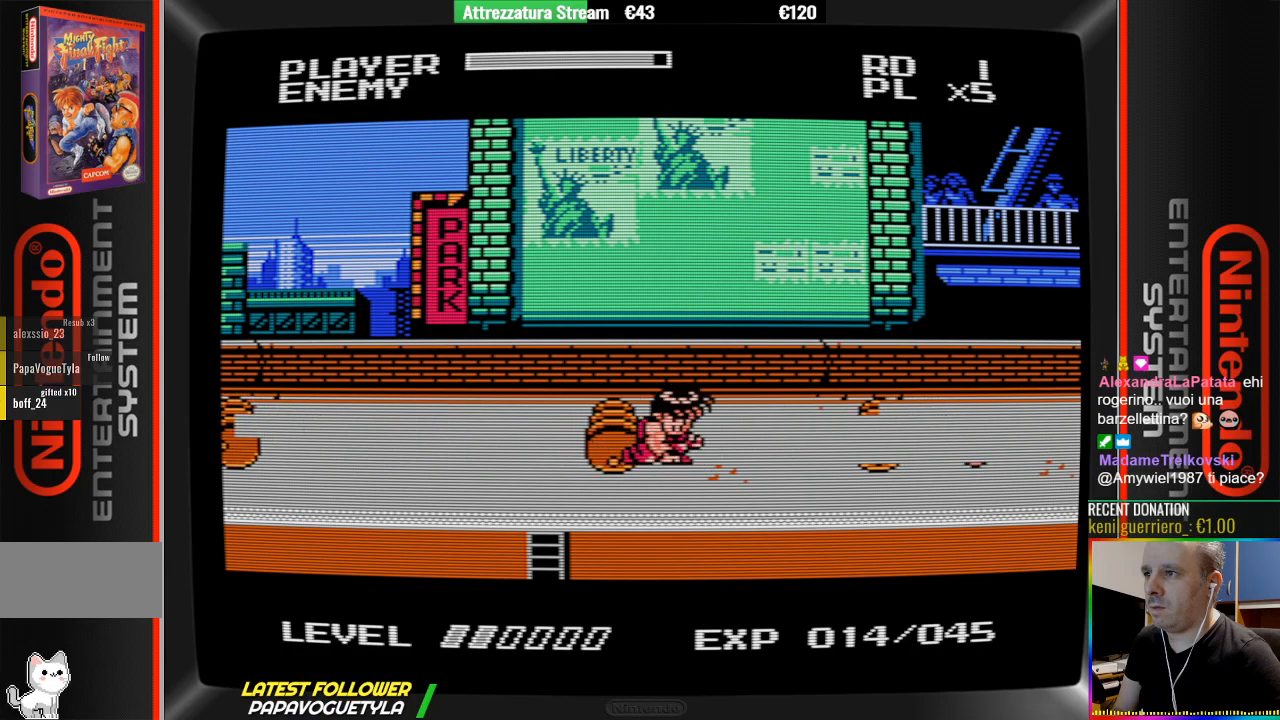
{"buttons": ["B"], "events": [[67, "B", "up"], [233, "B", "down"], [317, "B", "up"], [317, "DPAD_RIGHT", "up"], [383, "B", "down"]]}
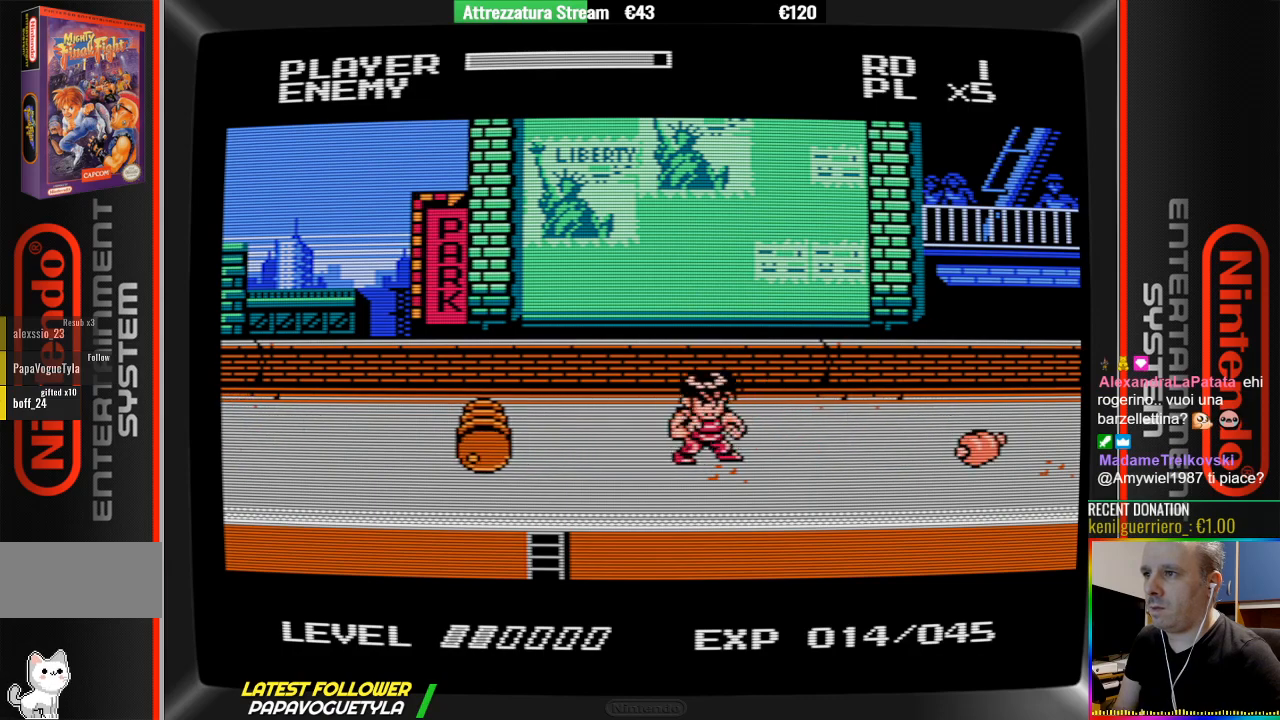
{"buttons": ["DPAD_RIGHT"], "events": [[200, "B", "up"], [350, "DPAD_RIGHT", "down"]]}
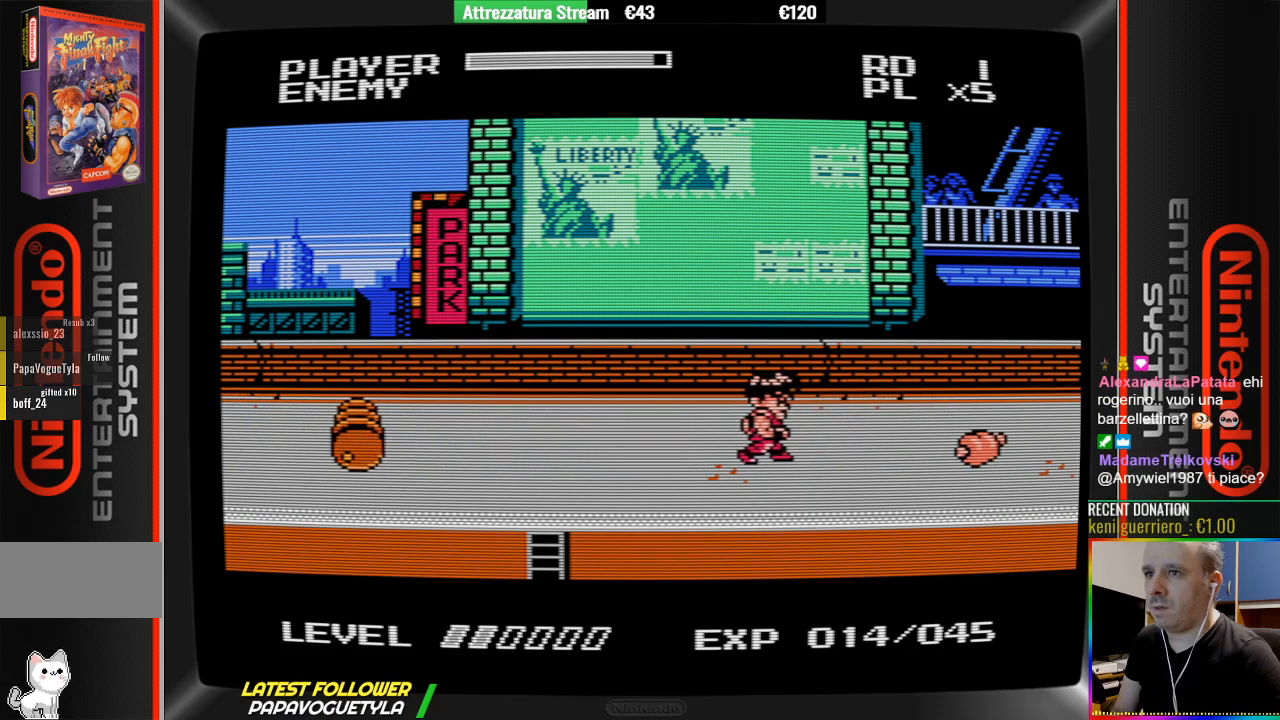
{"buttons": [], "events": [[100, "DPAD_RIGHT", "up"], [250, "DPAD_RIGHT", "down"], [483, "DPAD_RIGHT", "up"]]}
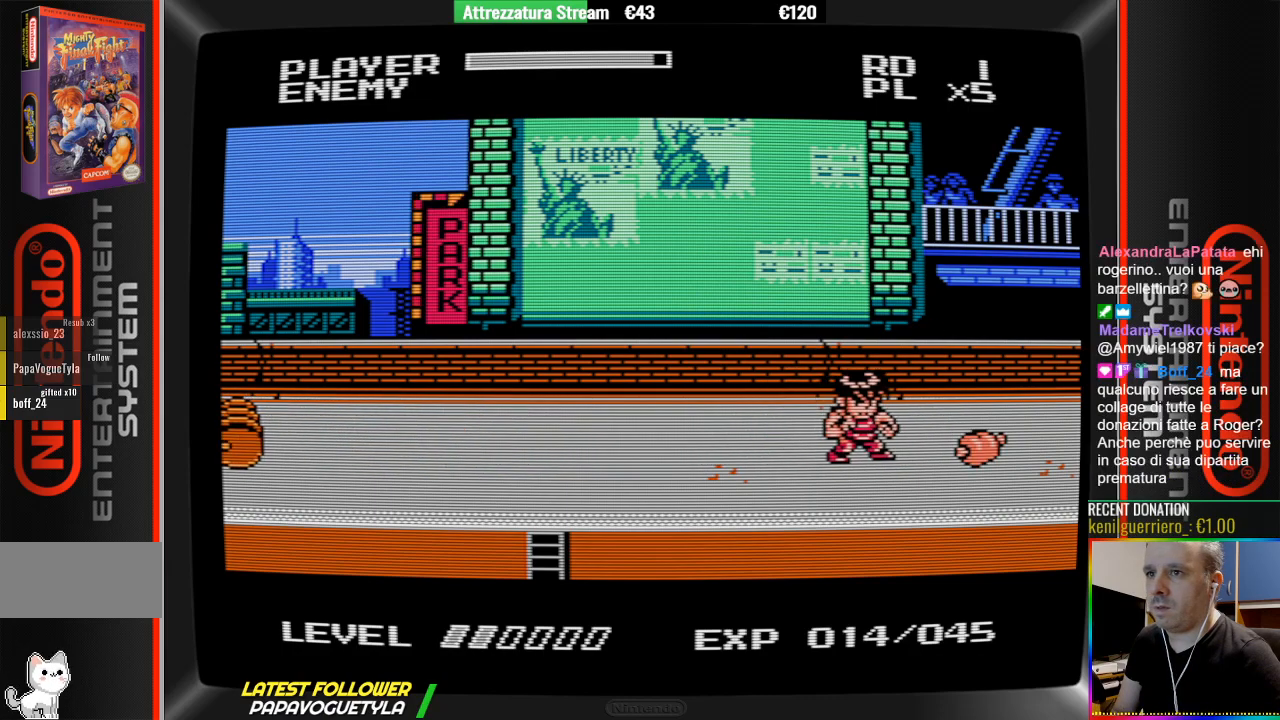
{"buttons": ["DPAD_RIGHT"], "events": [[217, "DPAD_RIGHT", "down"]]}
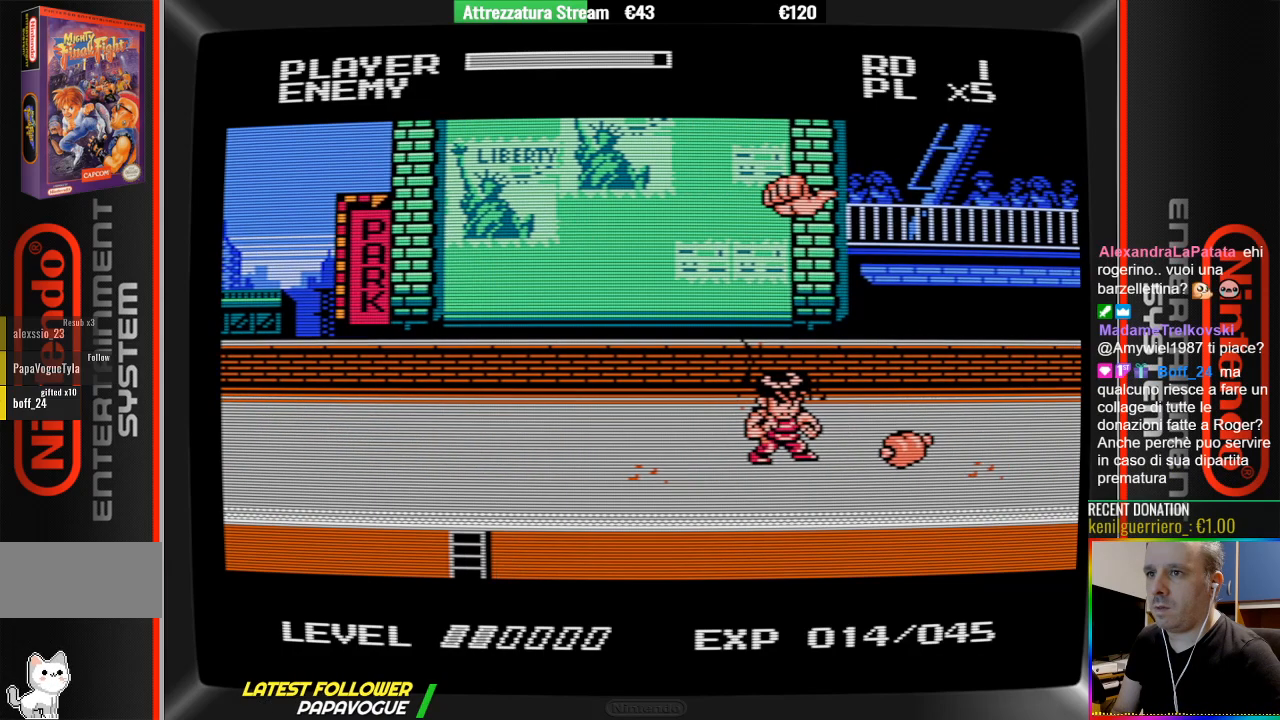
{"buttons": ["DPAD_RIGHT"], "events": [[183, "DPAD_RIGHT", "up"], [350, "DPAD_RIGHT", "down"]]}
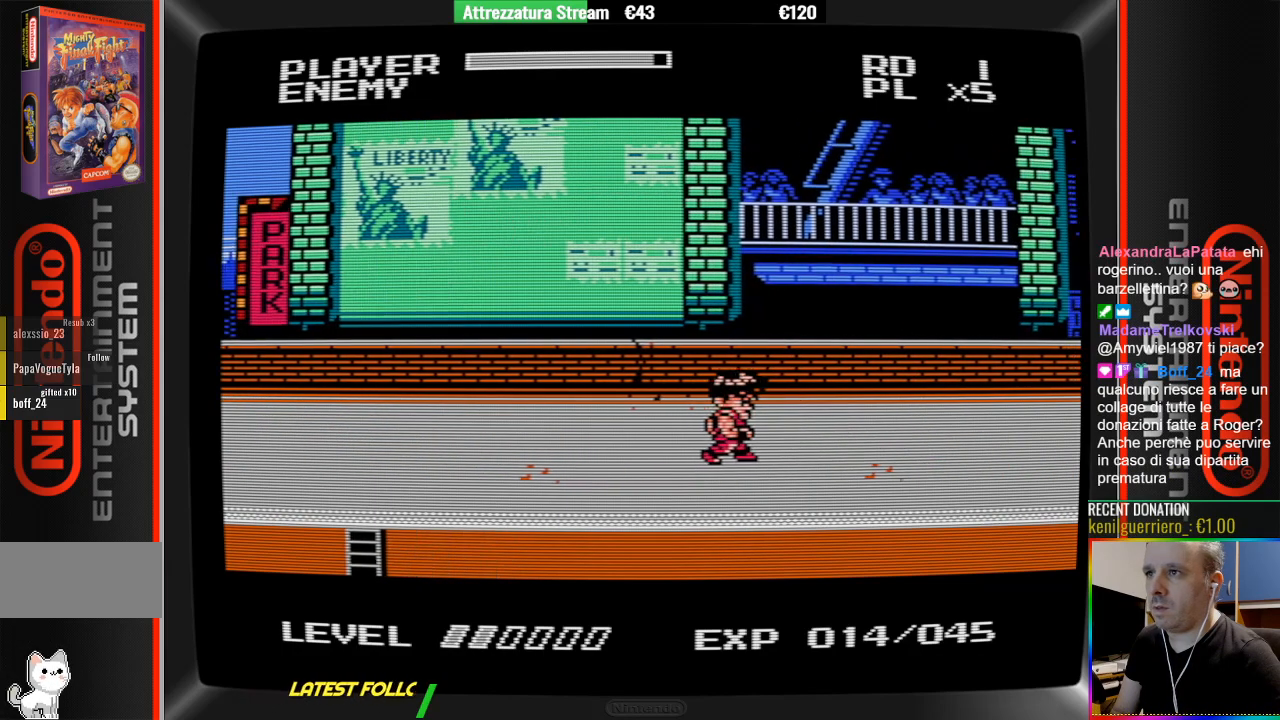
{"buttons": [], "events": [[300, "B", "down"], [300, "DPAD_RIGHT", "up"], [483, "B", "up"]]}
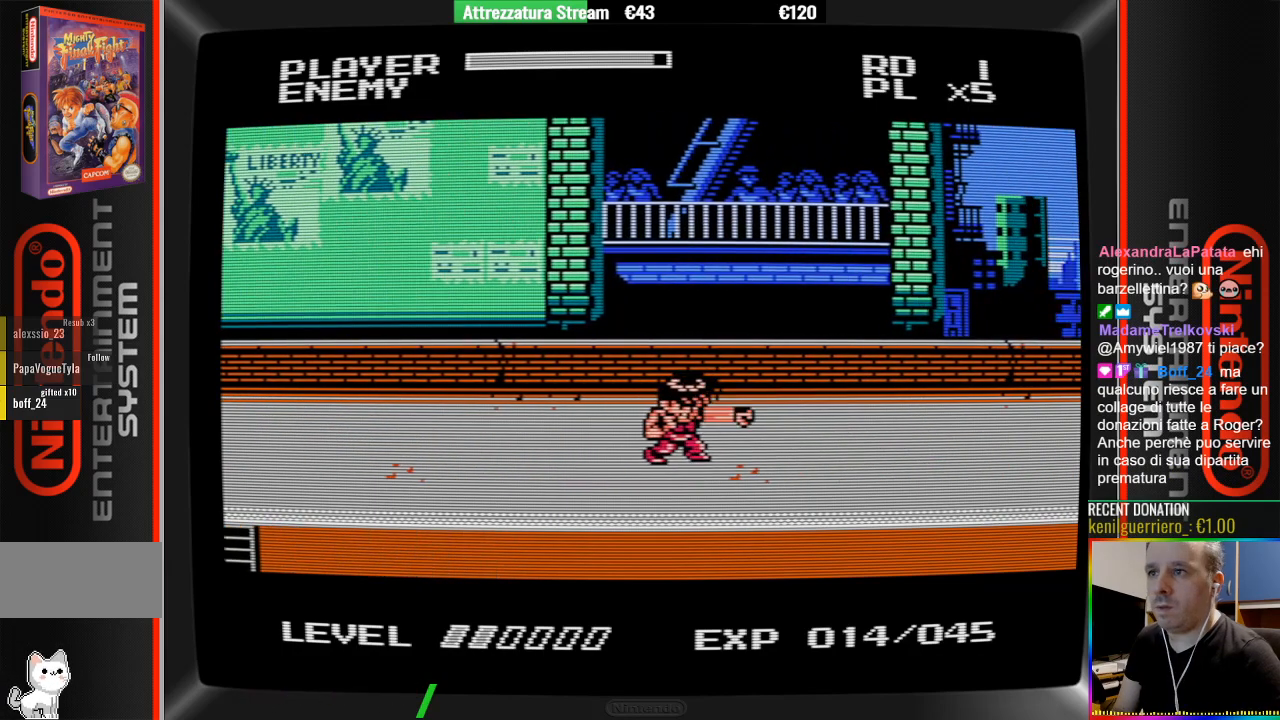
{"buttons": ["DPAD_LEFT"], "events": [[450, "DPAD_LEFT", "down"]]}
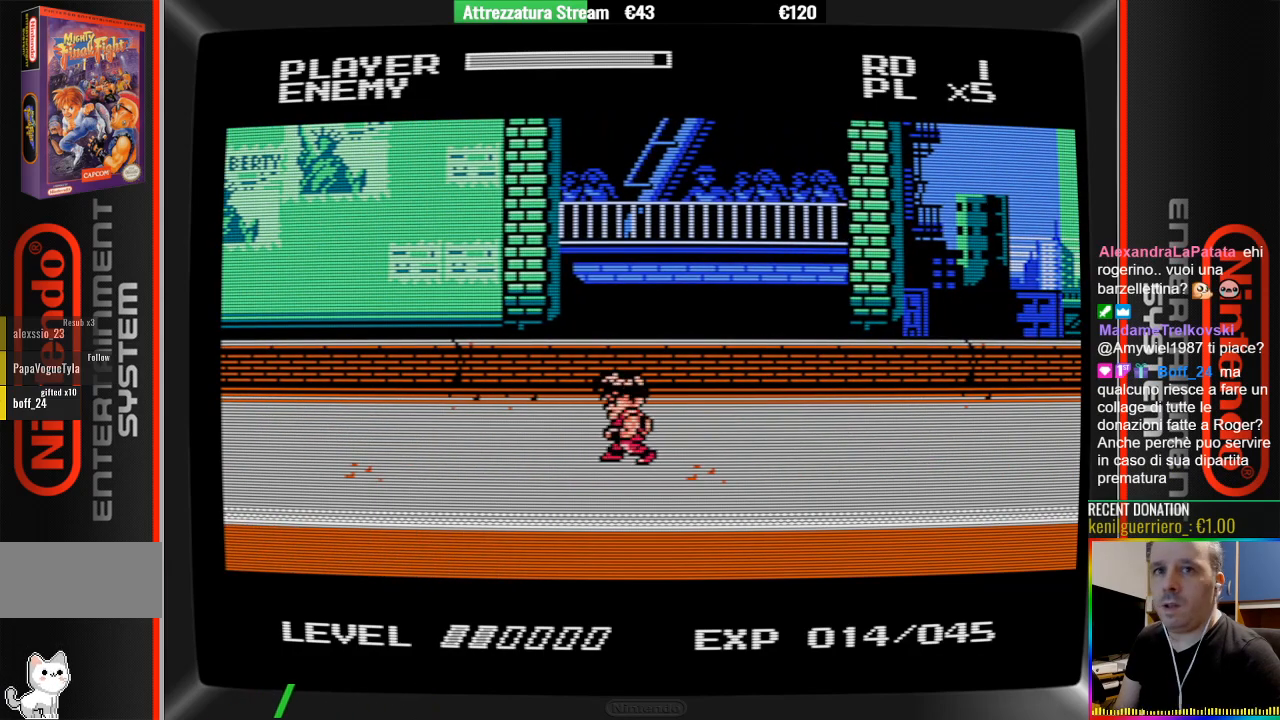
{"buttons": [], "events": [[33, "B", "down"], [183, "B", "up"], [183, "DPAD_LEFT", "up"]]}
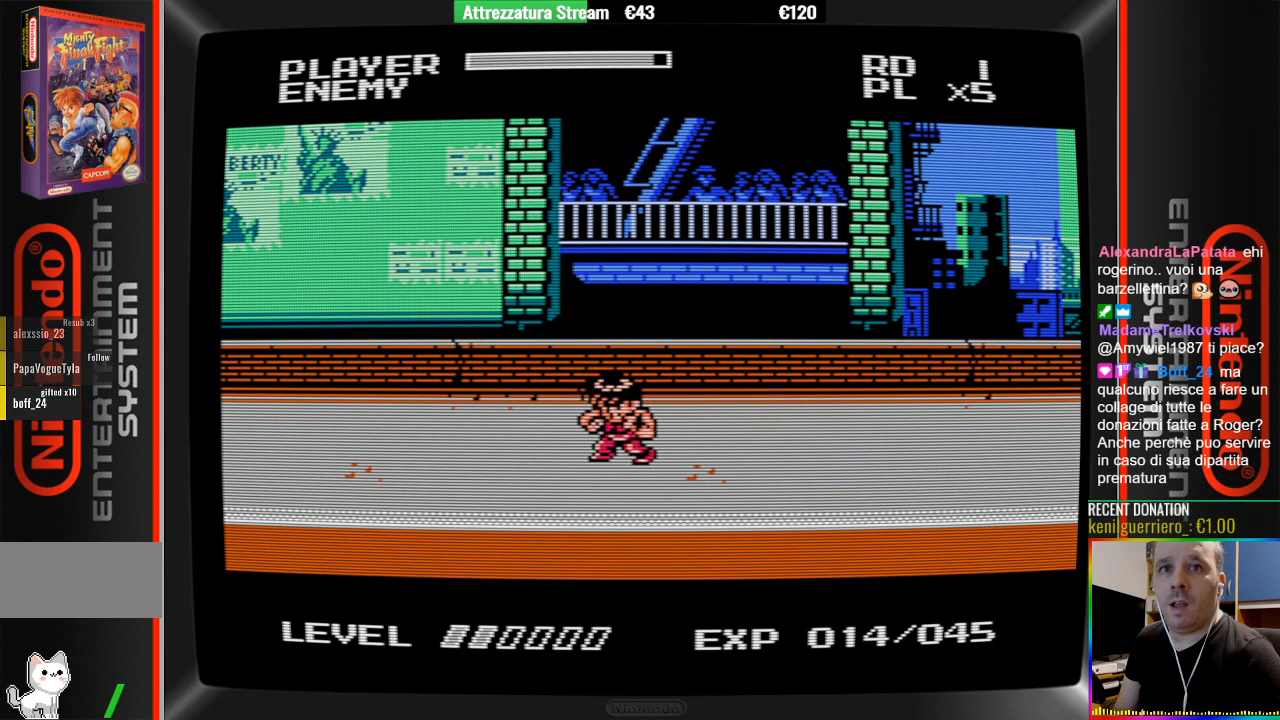
{"buttons": [], "events": []}
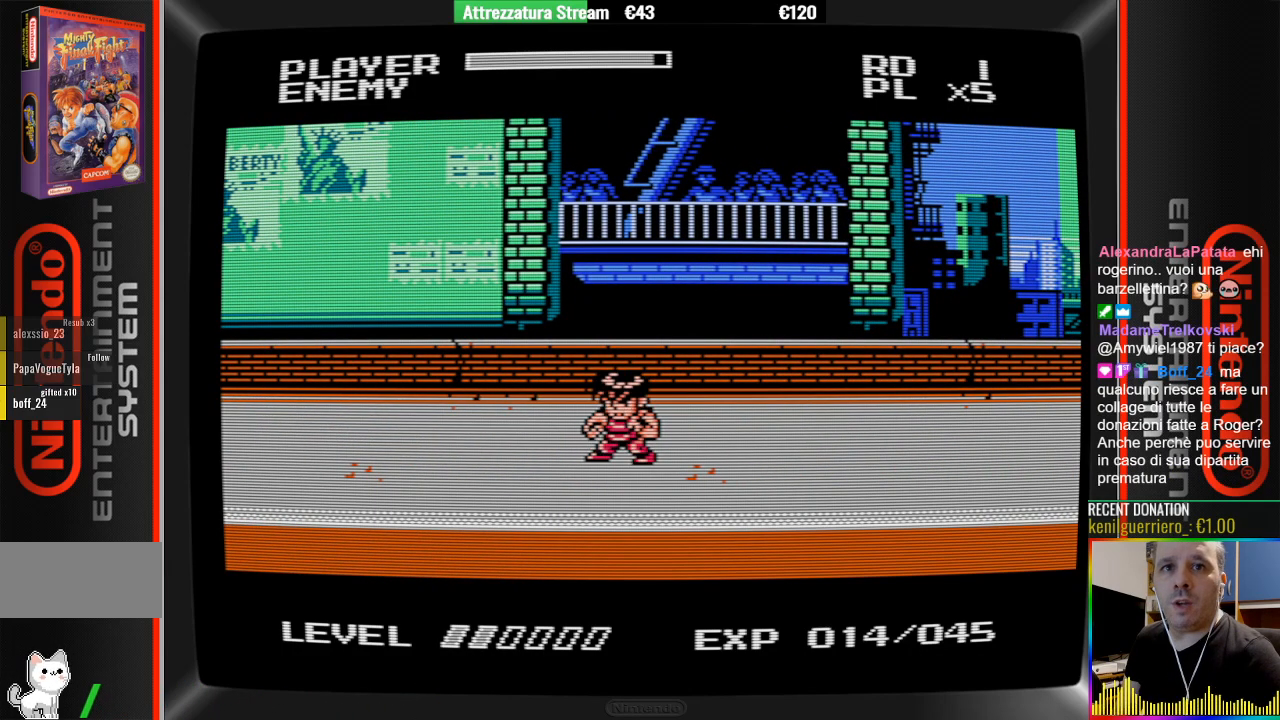
{"buttons": [], "events": []}
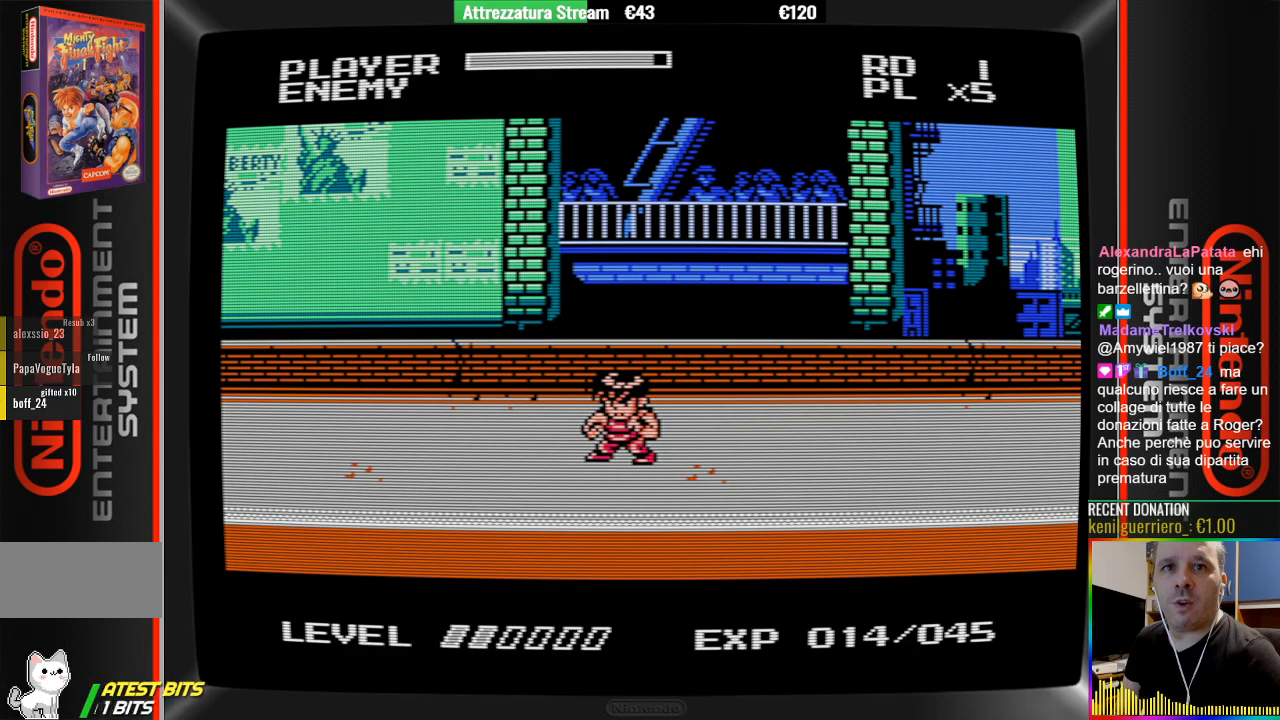
{"buttons": [], "events": []}
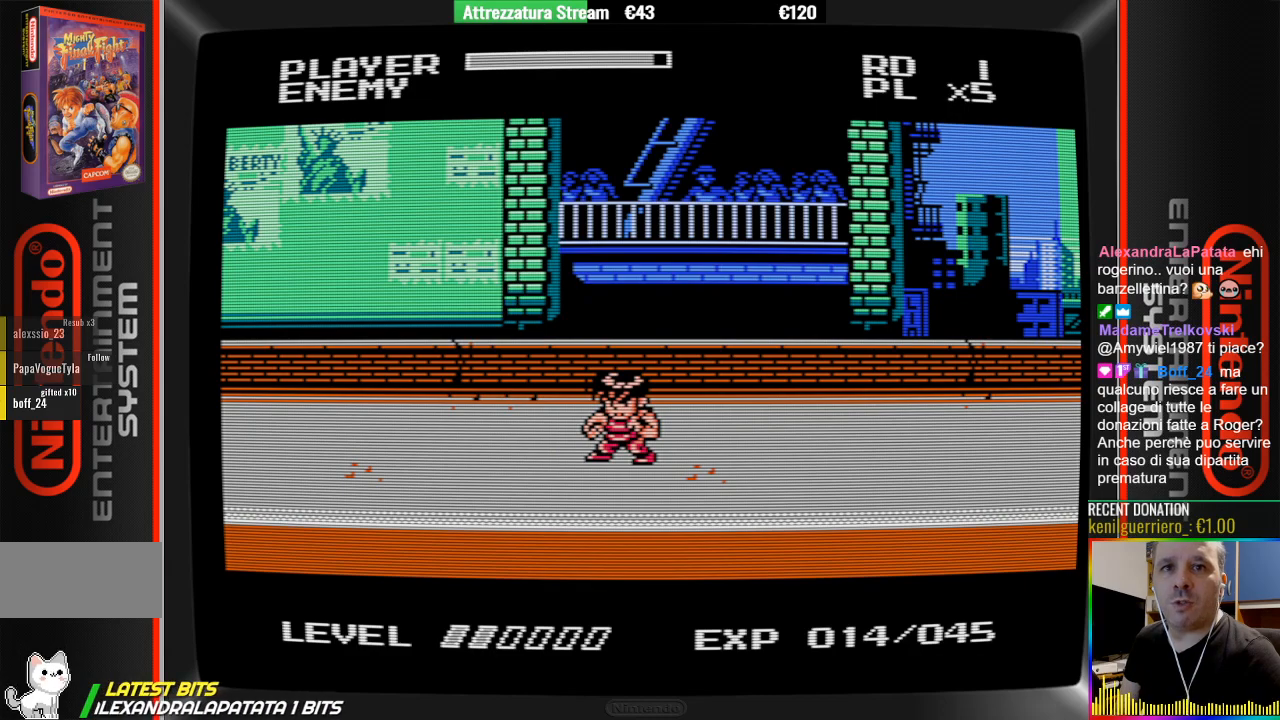
{"buttons": [], "events": []}
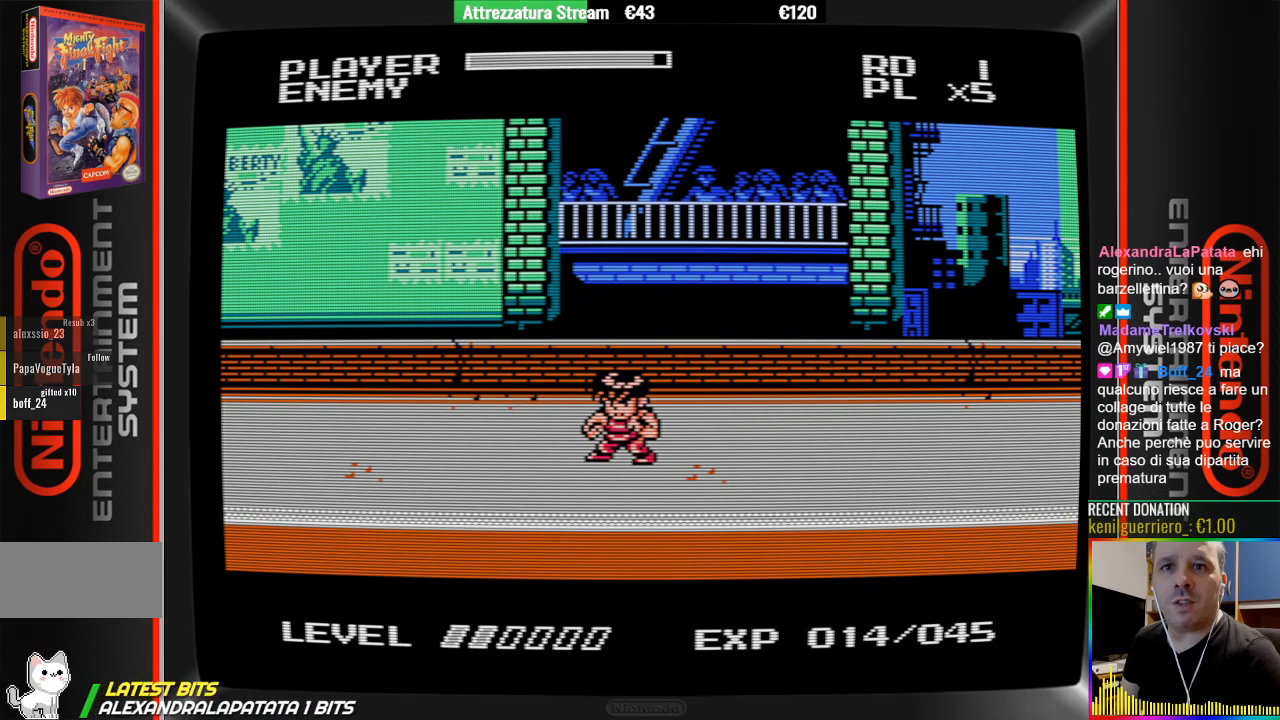
{"buttons": [], "events": []}
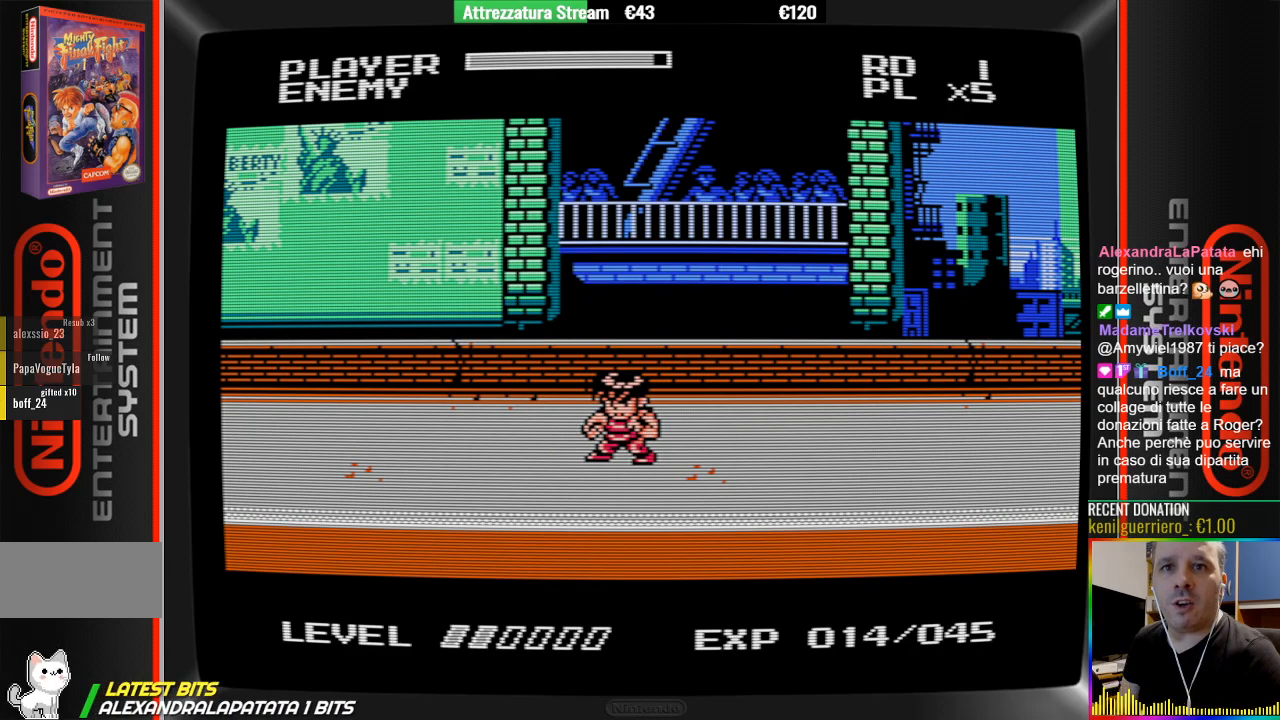
{"buttons": [], "events": []}
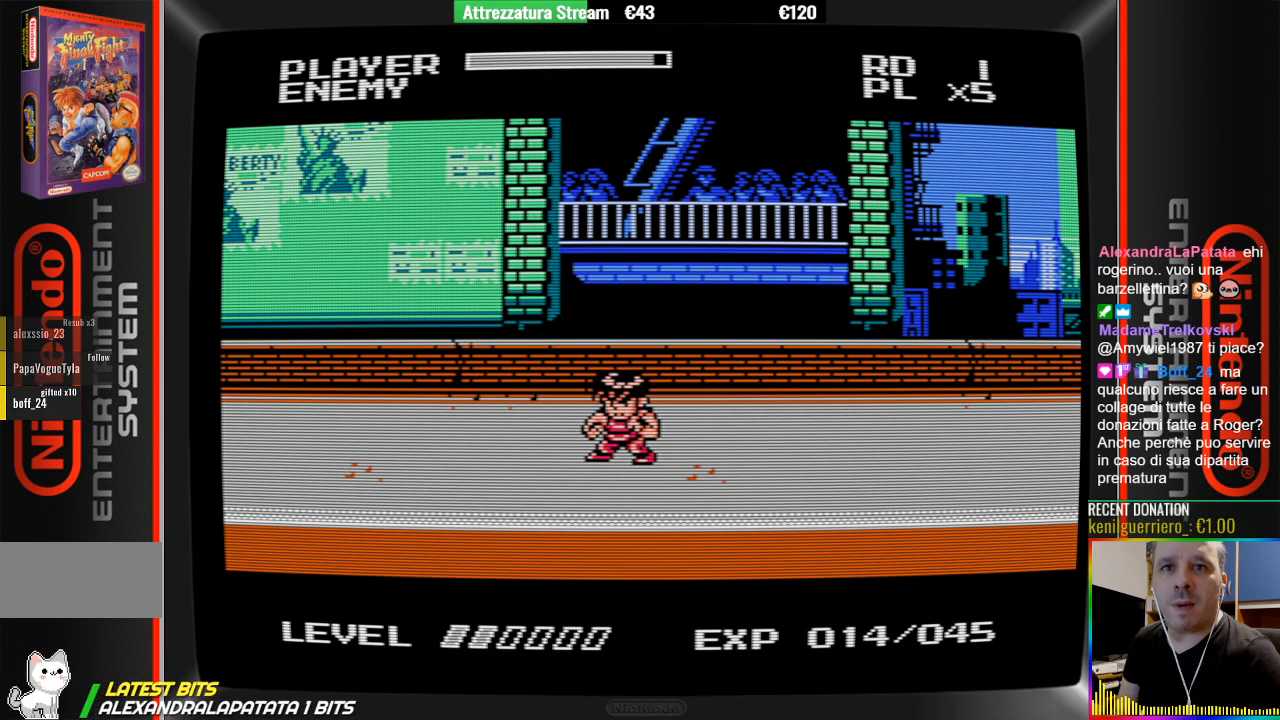
{"buttons": [], "events": []}
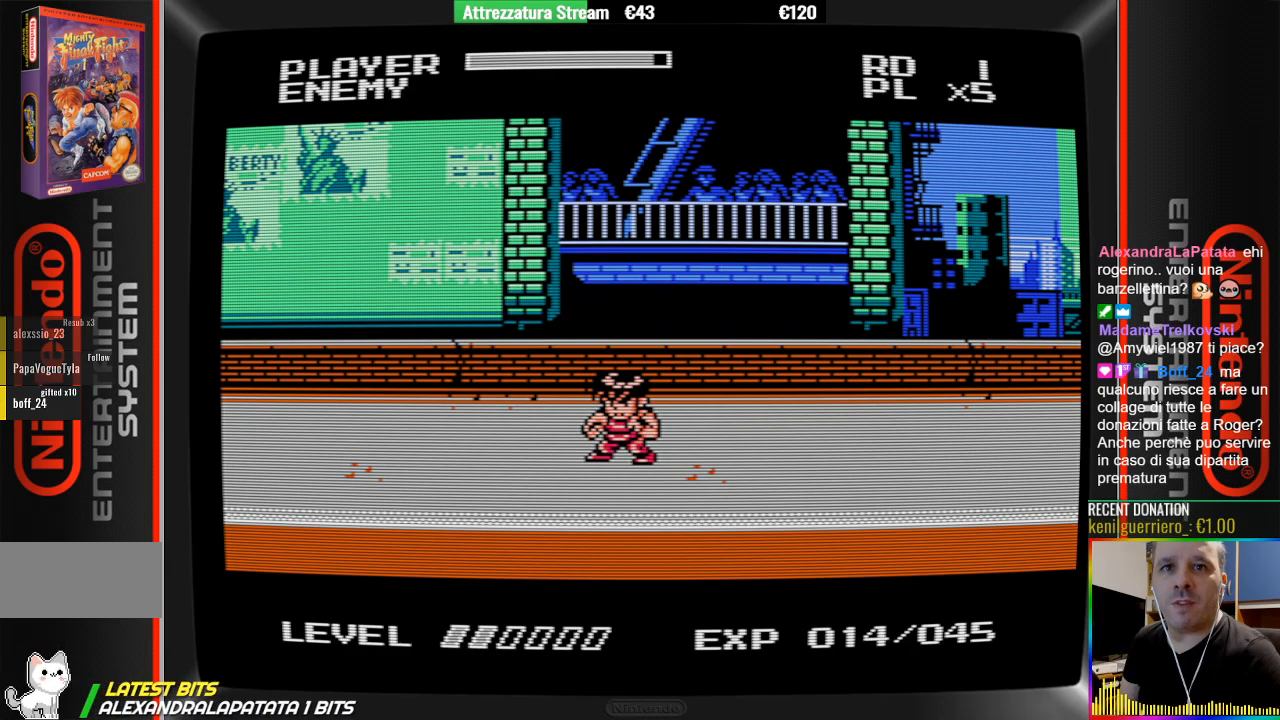
{"buttons": [], "events": [[100, "DPAD_DOWN", "down"], [167, "DPAD_DOWN", "up"]]}
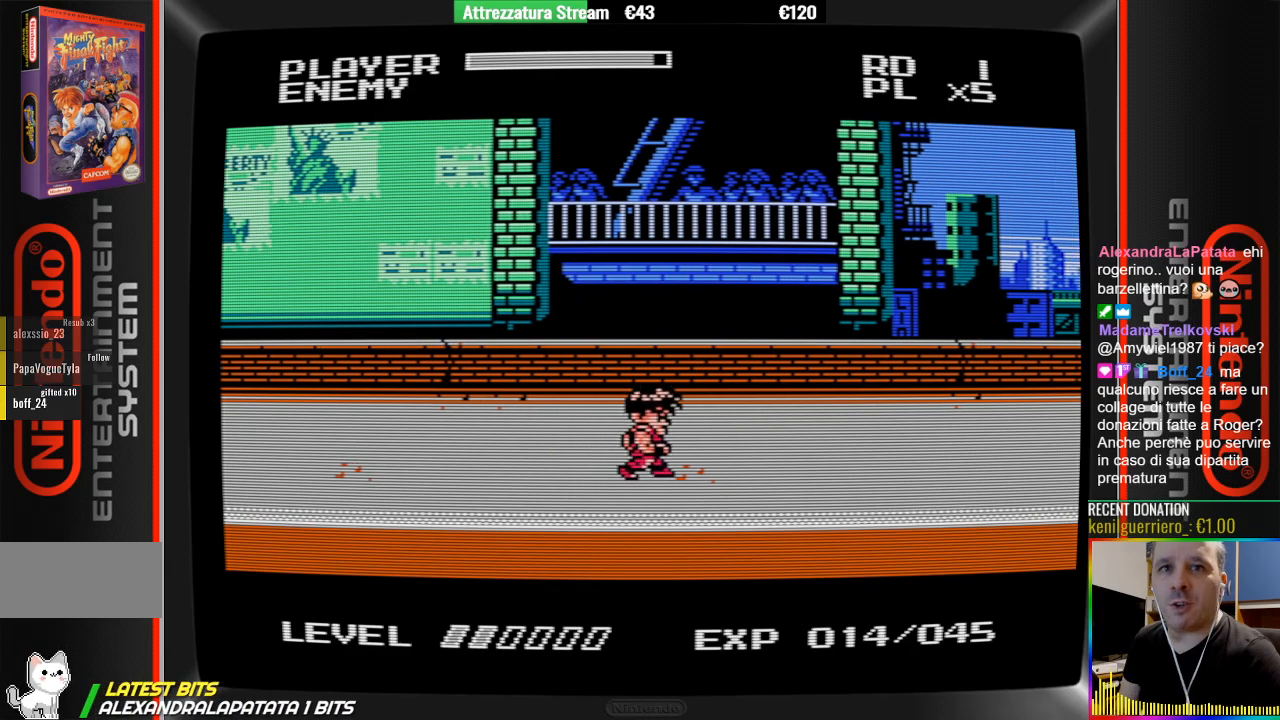
{"buttons": ["DPAD_RIGHT"], "events": [[283, "DPAD_RIGHT", "down"]]}